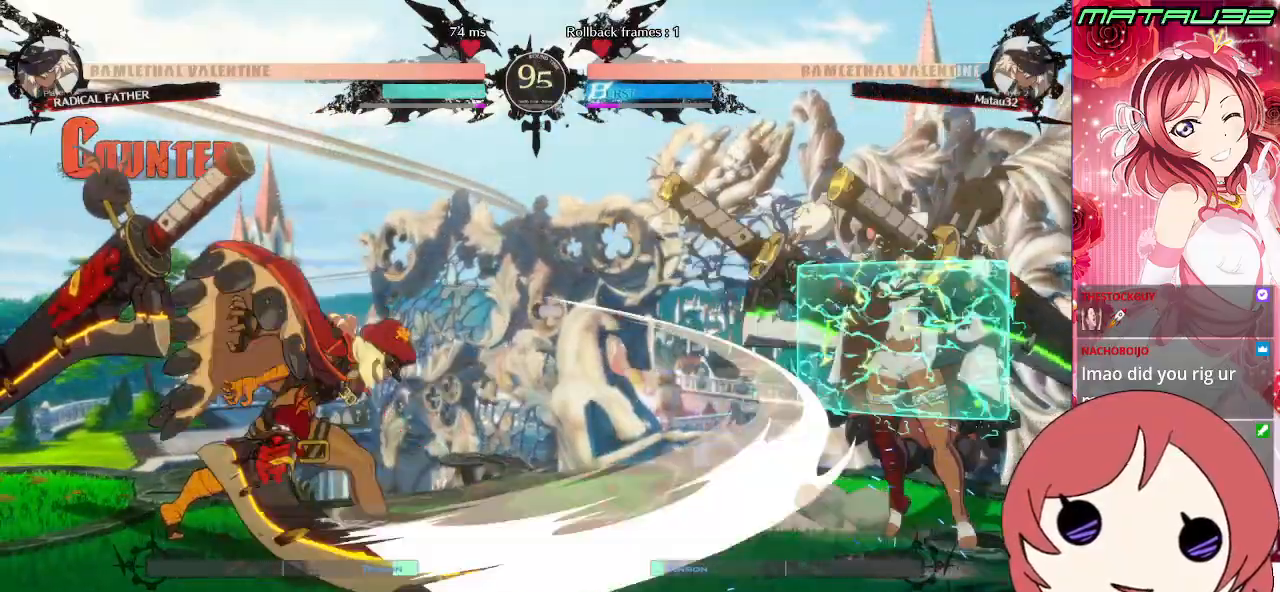
Gameplay with a controller (PlayStation layout); each line is a JSON object with the inputs held at the frame after it. "events" lists button and stick changes between this image and that frame as [ms after this image, input, new state], when the widget could be followed in between. Not read: L3 R3.
{"buttons": ["DPAD_LEFT"], "events": [[133, "DPAD_LEFT", "down"], [233, "DPAD_LEFT", "up"], [267, "DPAD_LEFT", "down"]]}
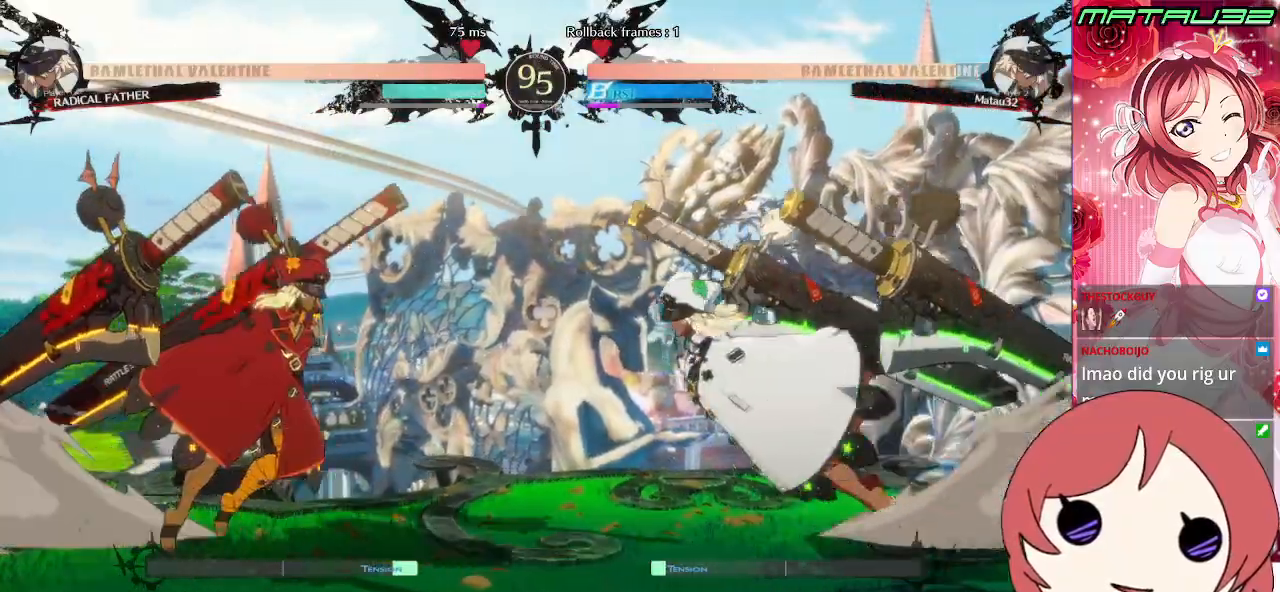
{"buttons": [], "events": [[117, "DPAD_UP", "down"], [167, "DPAD_LEFT", "up"], [183, "CROSS", "down"], [217, "DPAD_UP", "up"], [250, "CROSS", "up"]]}
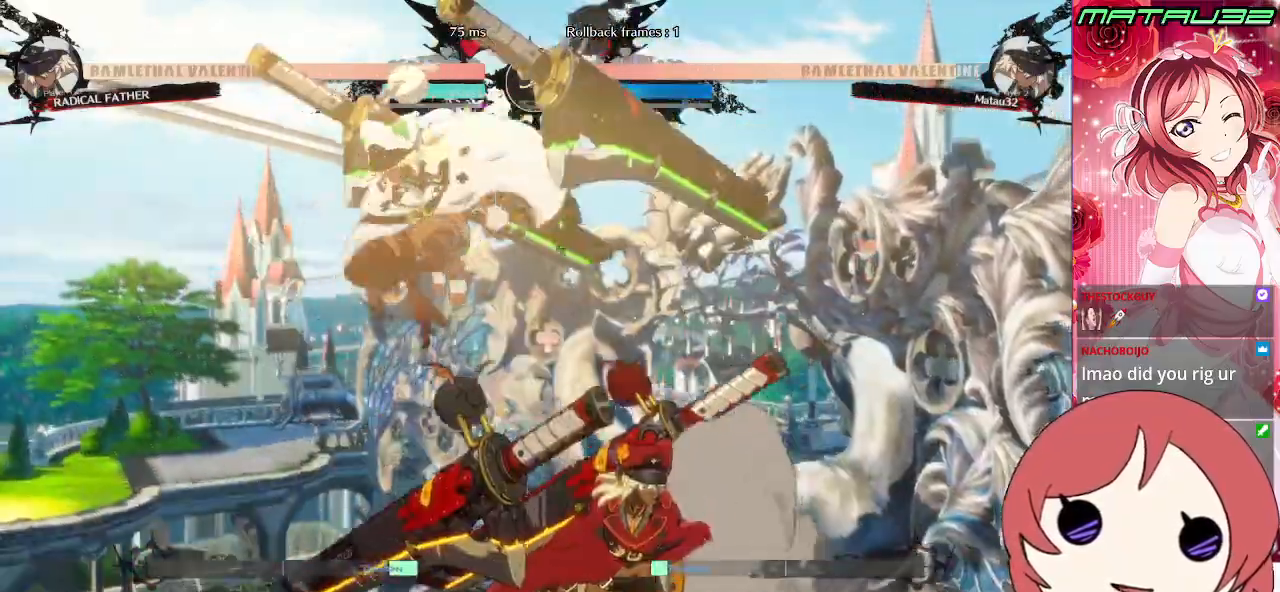
{"buttons": ["DPAD_LEFT"], "events": [[33, "DPAD_RIGHT", "down"], [150, "DPAD_UP", "down"], [300, "DPAD_LEFT", "down"], [300, "DPAD_RIGHT", "up"], [300, "DPAD_UP", "up"], [383, "R1", "down"], [467, "R1", "up"]]}
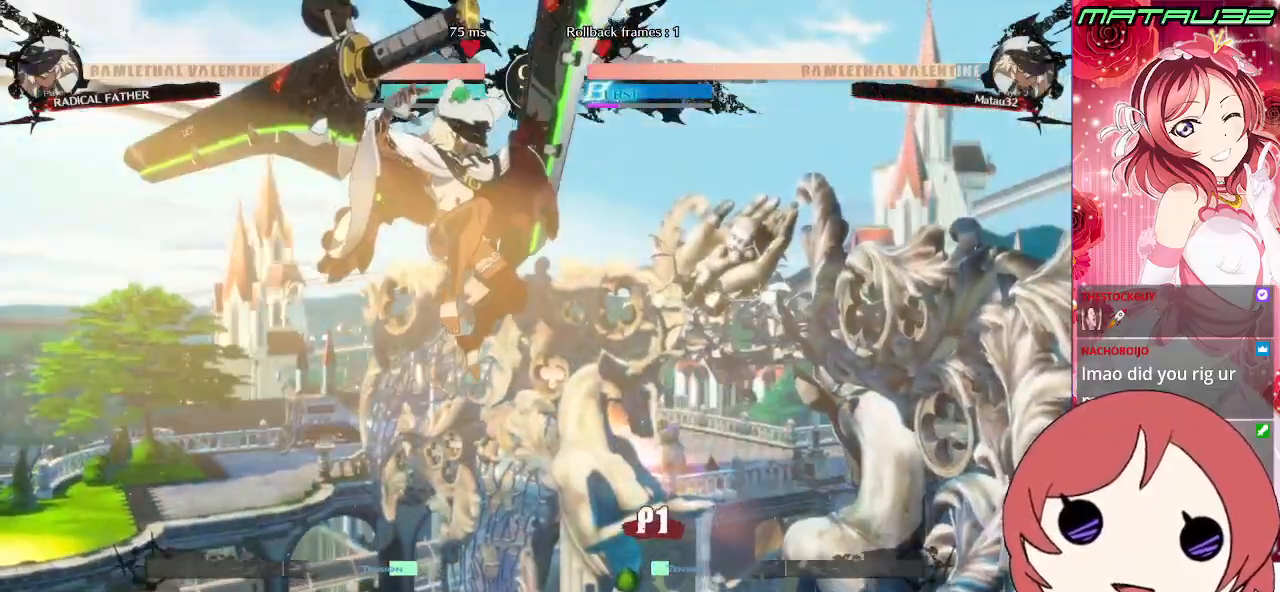
{"buttons": ["DPAD_DOWN", "DPAD_LEFT"], "events": [[33, "R1", "down"], [83, "R1", "up"], [150, "R1", "down"], [200, "DPAD_DOWN", "down"], [200, "R1", "up"]]}
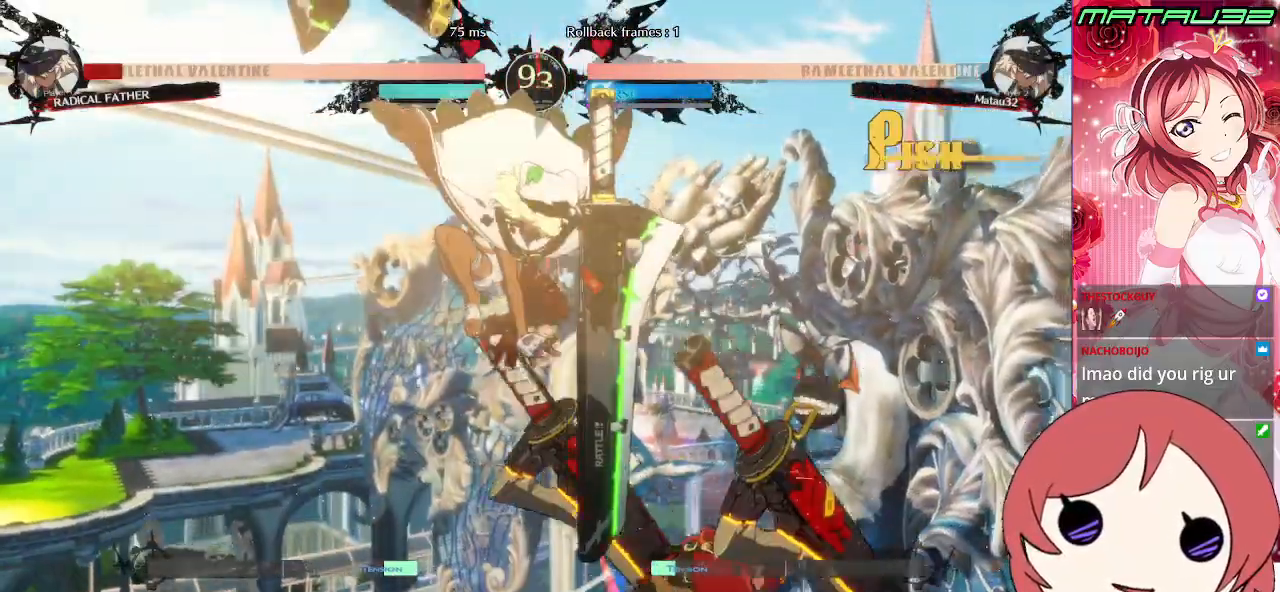
{"buttons": ["DPAD_DOWN"], "events": [[200, "R2", "down"], [250, "R2", "up"], [317, "R2", "down"], [350, "DPAD_DOWN", "up"], [350, "DPAD_LEFT", "up"], [383, "R2", "up"], [417, "DPAD_RIGHT", "down"], [467, "DPAD_DOWN", "down"], [500, "DPAD_RIGHT", "up"]]}
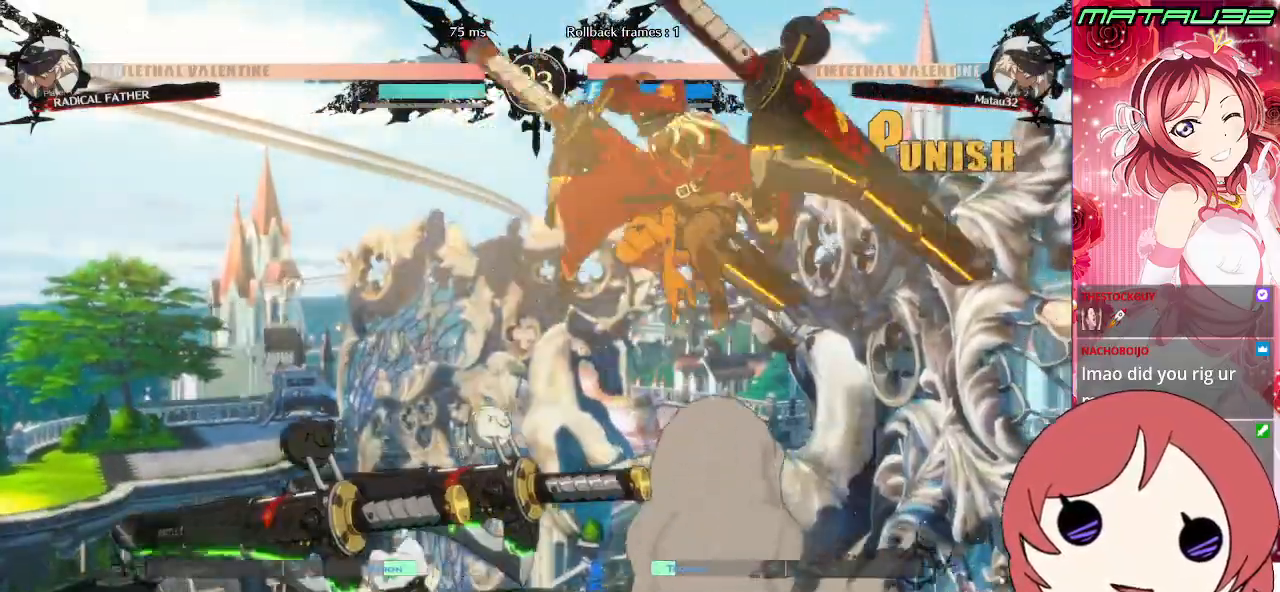
{"buttons": ["DPAD_LEFT"], "events": [[50, "DPAD_DOWN", "up"], [233, "DPAD_LEFT", "down"]]}
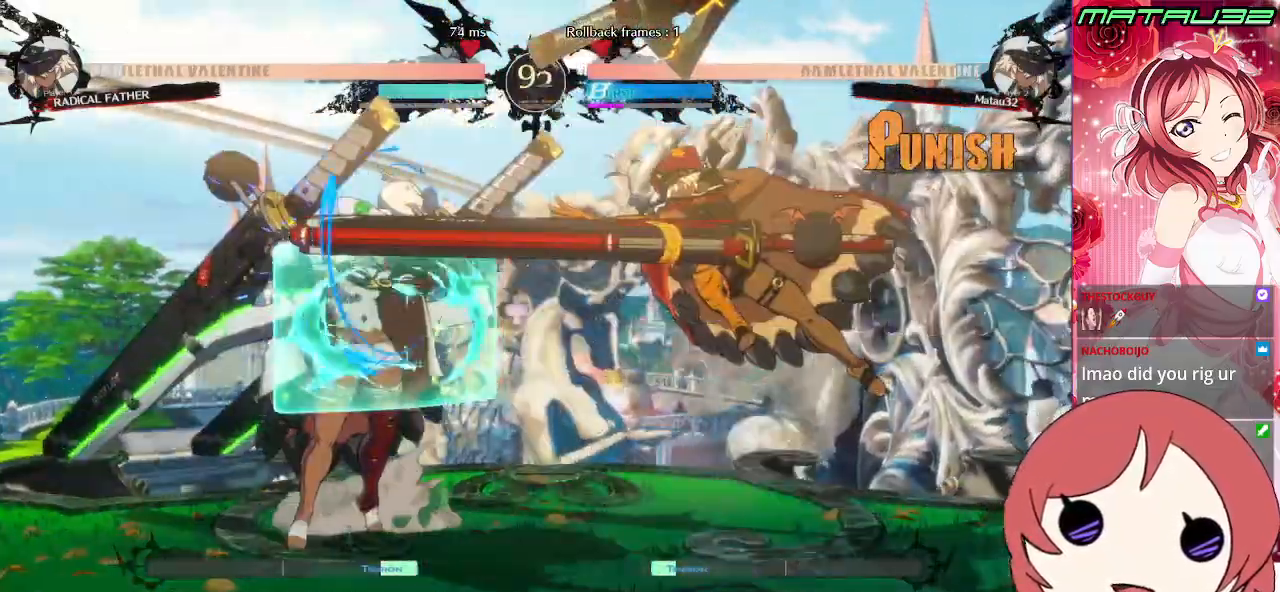
{"buttons": ["DPAD_LEFT"], "events": [[100, "DPAD_LEFT", "up"], [100, "DPAD_RIGHT", "down"], [183, "DPAD_UP", "down"], [400, "DPAD_RIGHT", "up"], [433, "DPAD_LEFT", "down"], [483, "DPAD_UP", "up"]]}
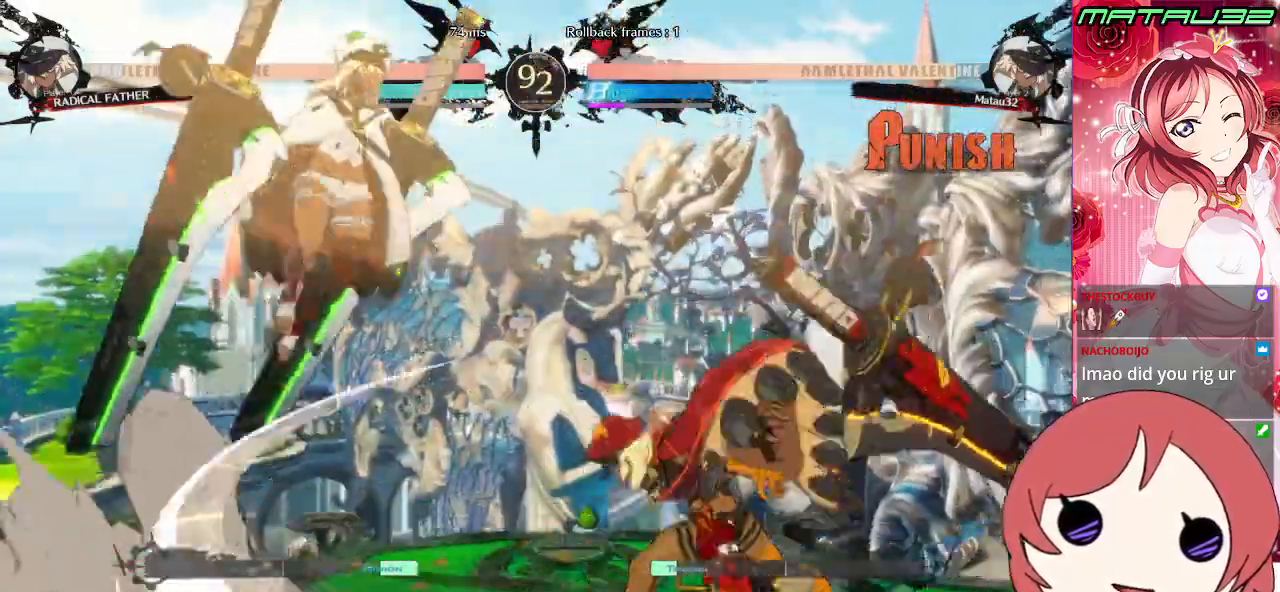
{"buttons": ["DPAD_DOWN", "DPAD_LEFT"], "events": [[200, "TRIANGLE", "down"], [250, "TRIANGLE", "up"], [350, "DPAD_DOWN", "down"]]}
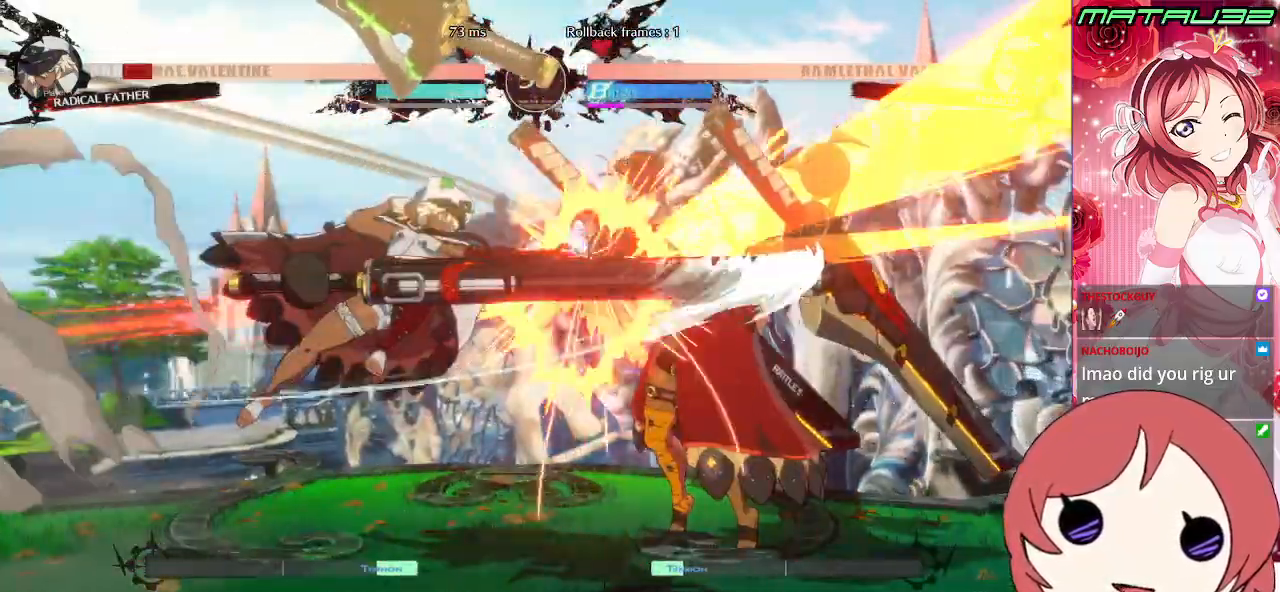
{"buttons": ["DPAD_RIGHT"], "events": [[50, "DPAD_DOWN", "up"], [83, "DPAD_LEFT", "up"], [167, "DPAD_RIGHT", "down"], [233, "DPAD_RIGHT", "up"], [300, "DPAD_RIGHT", "down"]]}
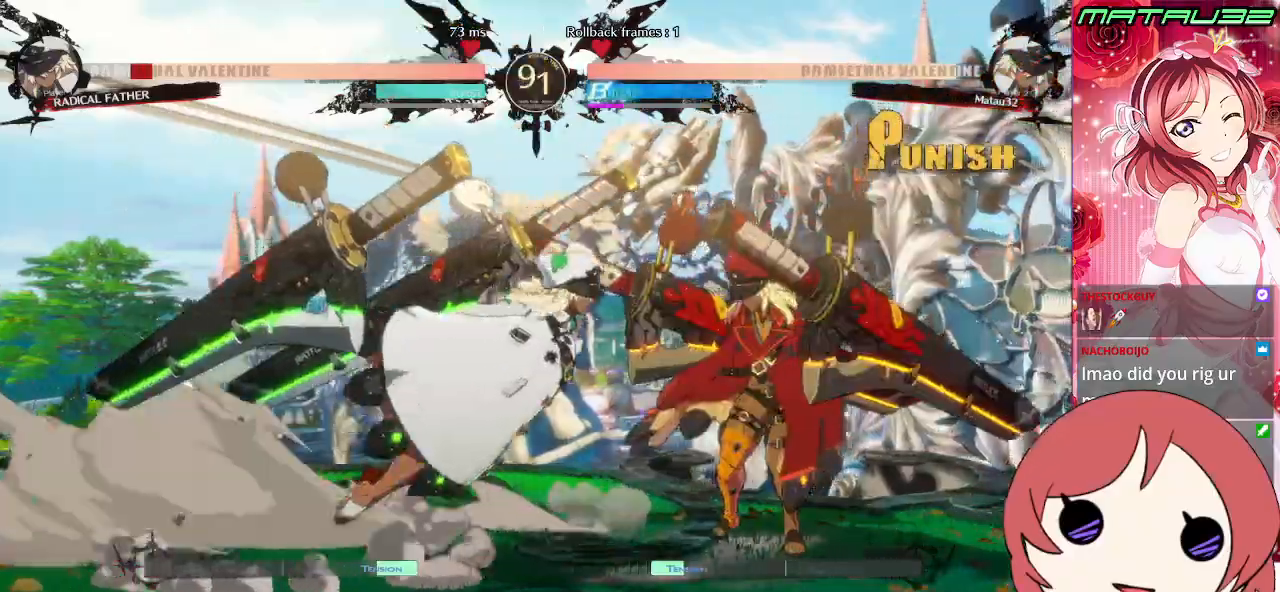
{"buttons": ["DPAD_LEFT"], "events": [[33, "TRIANGLE", "down"], [50, "DPAD_RIGHT", "up"], [100, "TRIANGLE", "up"], [183, "DPAD_DOWN", "down"], [317, "DPAD_DOWN", "up"], [433, "DPAD_LEFT", "down"]]}
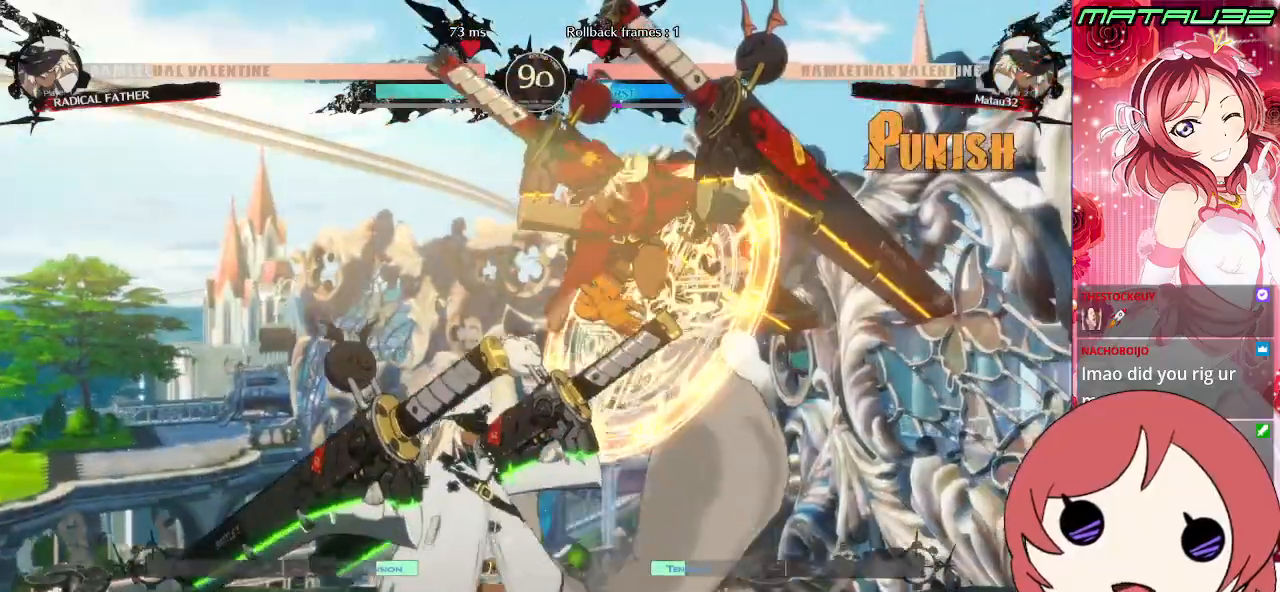
{"buttons": [], "events": [[383, "DPAD_LEFT", "up"], [383, "SQUARE", "down"], [467, "SQUARE", "up"]]}
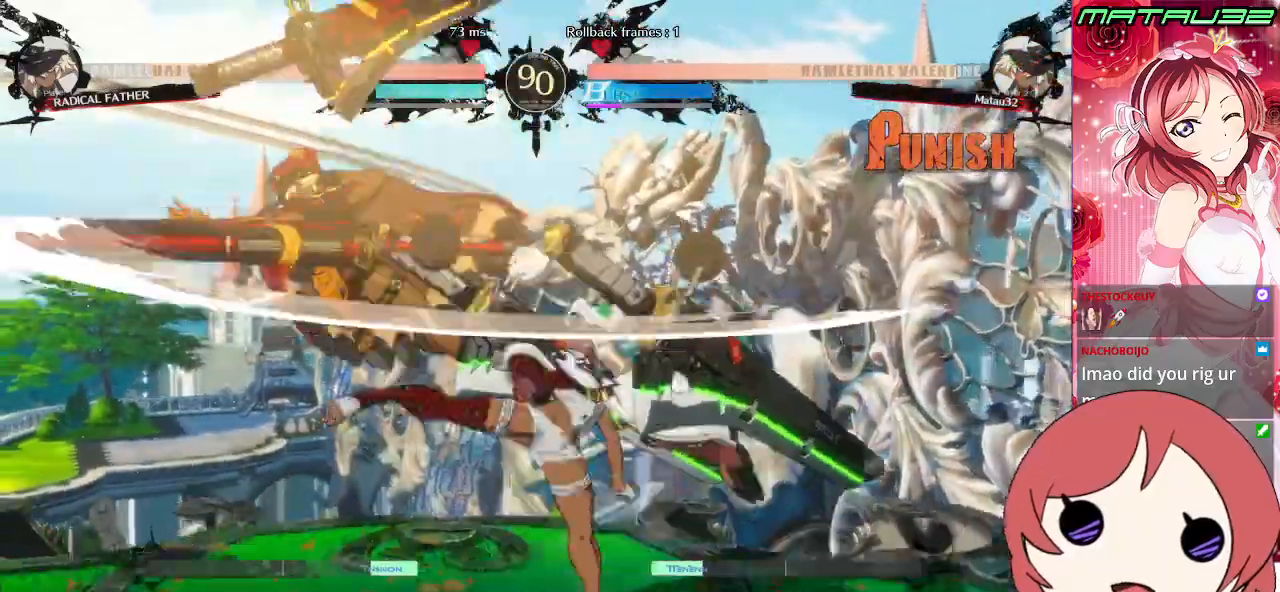
{"buttons": ["DPAD_LEFT"], "events": [[367, "DPAD_LEFT", "down"], [417, "DPAD_LEFT", "up"], [467, "DPAD_LEFT", "down"]]}
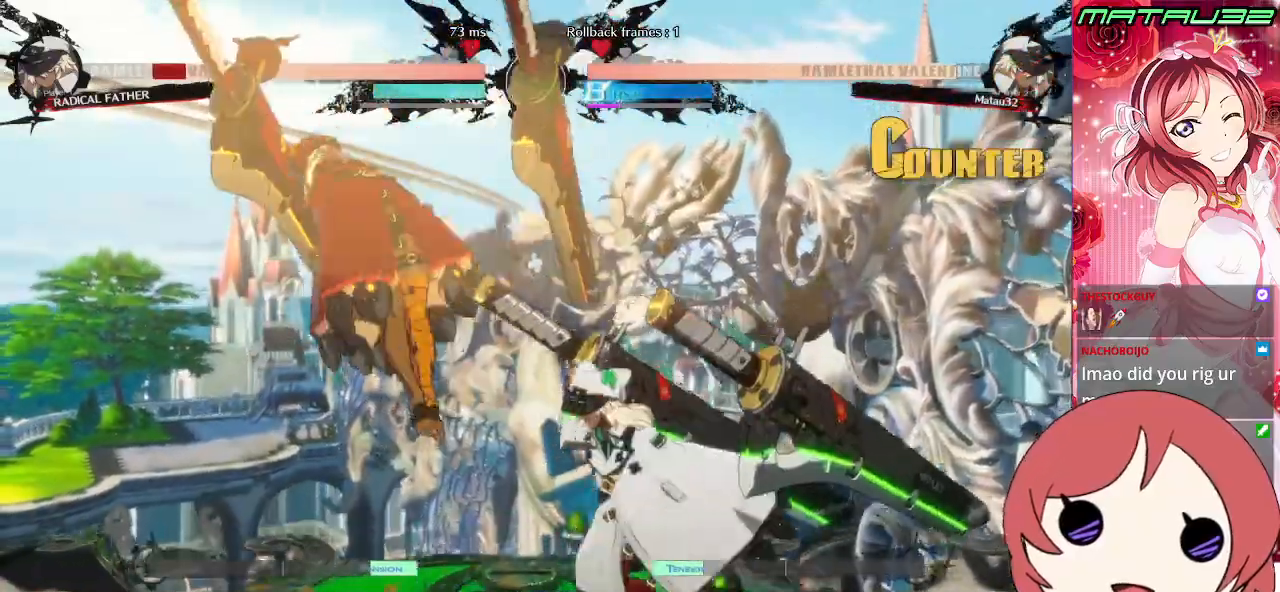
{"buttons": ["DPAD_LEFT"], "events": [[17, "SQUARE", "down"], [83, "DPAD_LEFT", "up"], [117, "SQUARE", "up"], [183, "DPAD_LEFT", "down"], [200, "DPAD_LEFT", "up"], [350, "DPAD_LEFT", "down"], [400, "SQUARE", "down"], [483, "SQUARE", "up"]]}
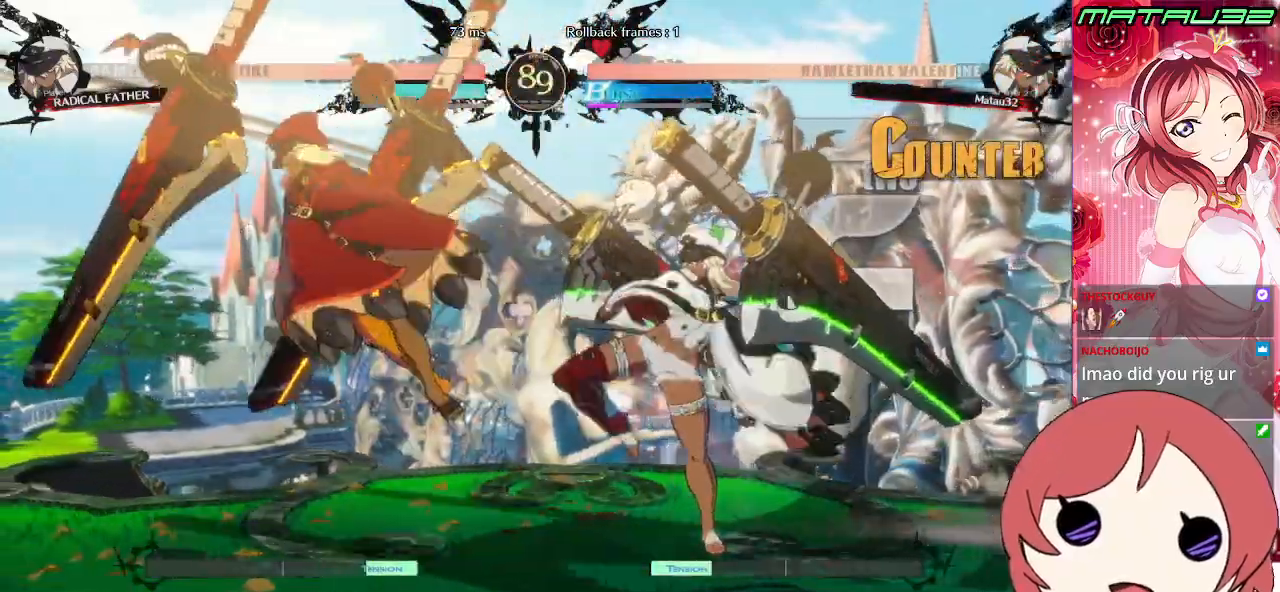
{"buttons": [], "events": [[33, "SQUARE", "down"], [100, "SQUARE", "up"], [150, "DPAD_LEFT", "up"], [150, "SQUARE", "down"], [217, "SQUARE", "up"]]}
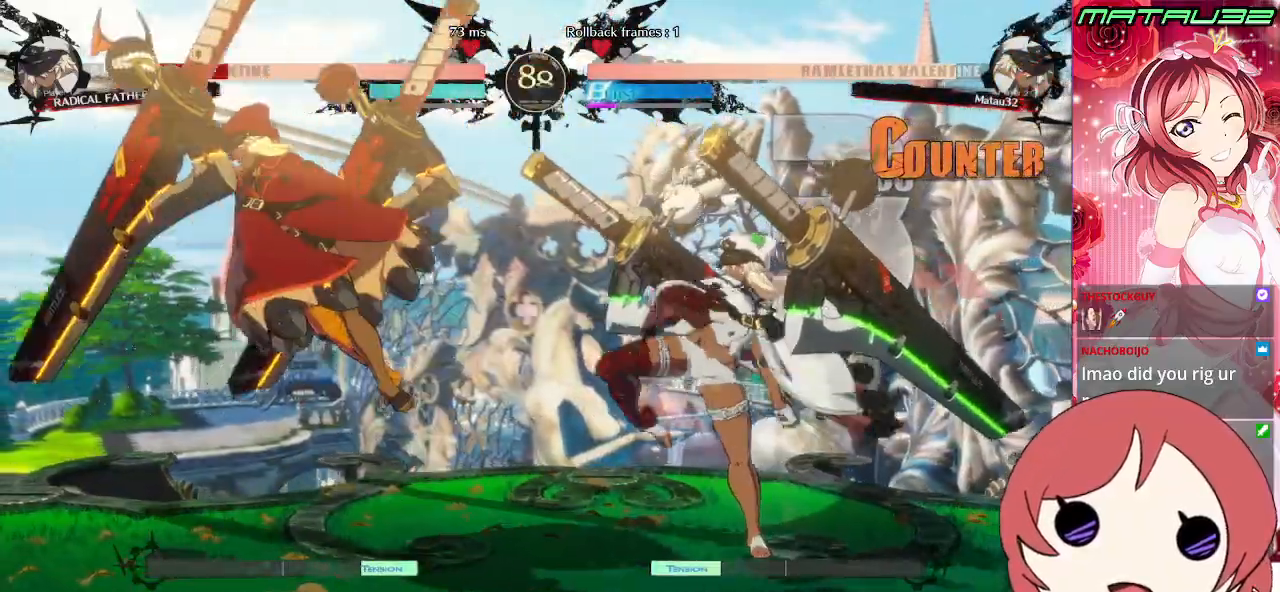
{"buttons": ["DPAD_LEFT"], "events": [[17, "DPAD_LEFT", "down"], [83, "DPAD_LEFT", "up"], [133, "DPAD_LEFT", "down"]]}
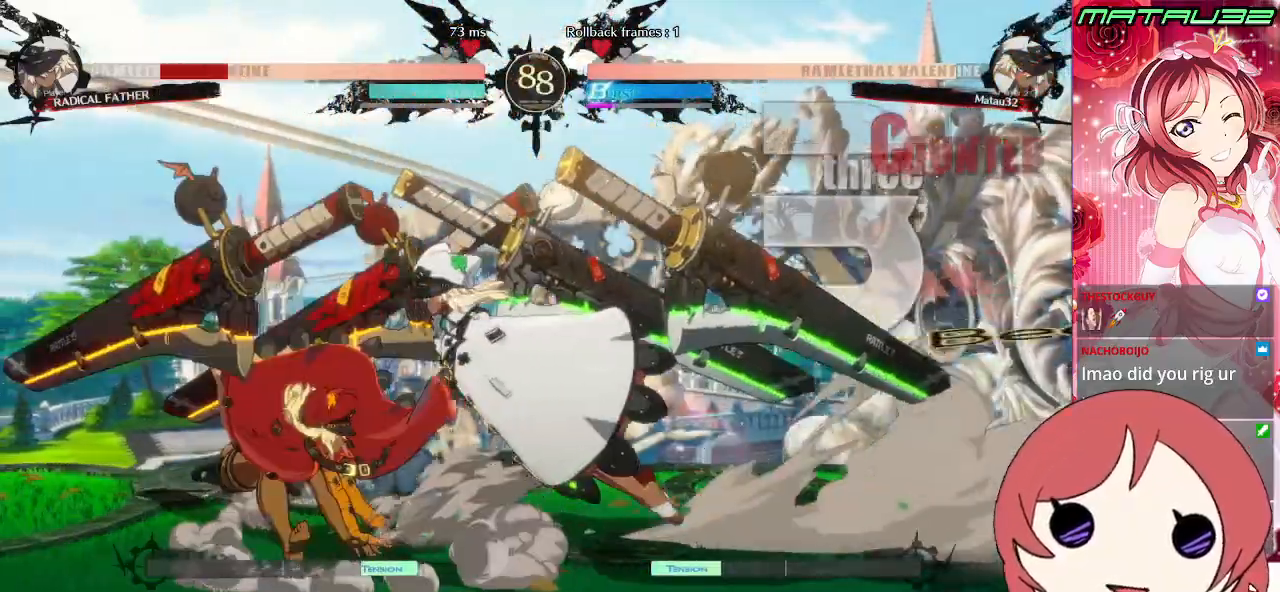
{"buttons": ["TRIANGLE", "DPAD_RIGHT"], "events": [[83, "DPAD_LEFT", "up"], [150, "DPAD_UP", "down"], [183, "DPAD_RIGHT", "down"], [233, "DPAD_UP", "up"], [250, "CIRCLE", "down"], [300, "CIRCLE", "up"], [500, "TRIANGLE", "down"]]}
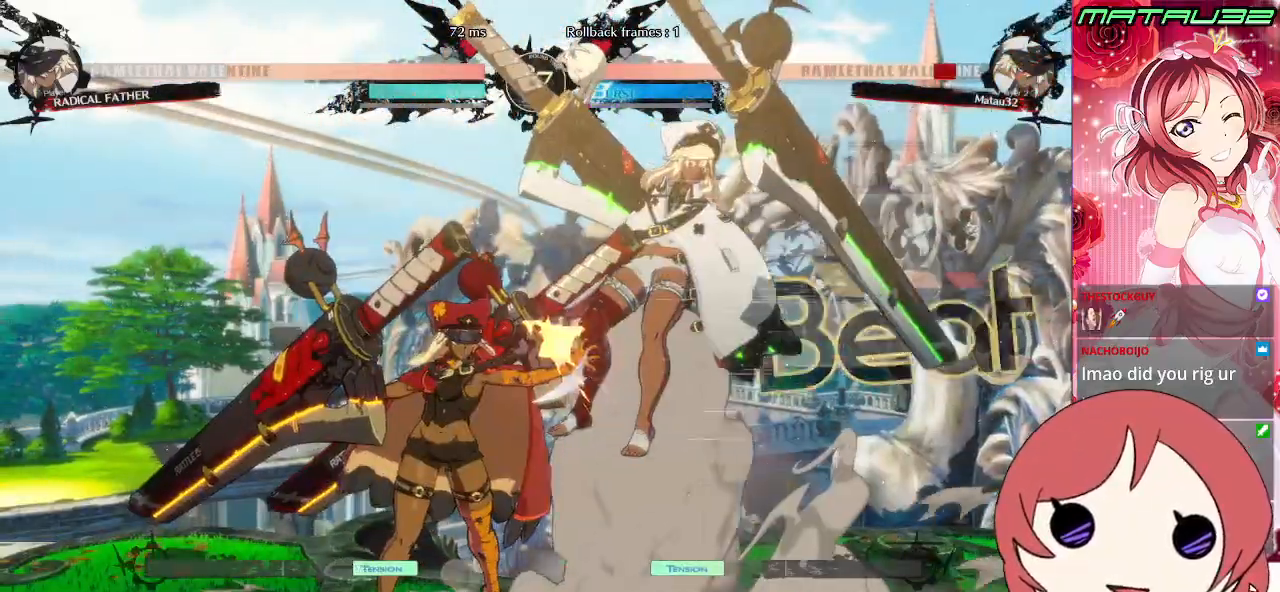
{"buttons": ["TRIANGLE", "DPAD_RIGHT"], "events": [[50, "TRIANGLE", "up"], [117, "TRIANGLE", "down"], [183, "TRIANGLE", "up"], [467, "TRIANGLE", "down"]]}
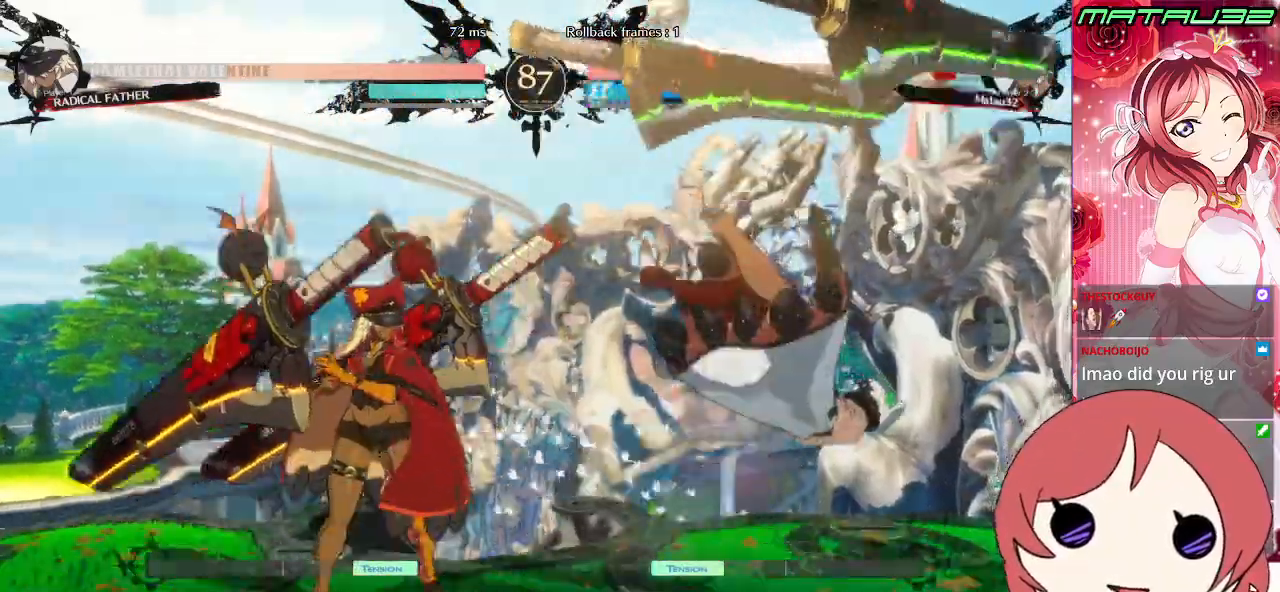
{"buttons": ["DPAD_UP", "DPAD_RIGHT"], "events": [[33, "SQUARE", "down"], [100, "TRIANGLE", "up"], [167, "SQUARE", "up"], [167, "TRIANGLE", "down"], [200, "SQUARE", "down"], [283, "TRIANGLE", "up"], [350, "SQUARE", "up"], [433, "DPAD_UP", "down"]]}
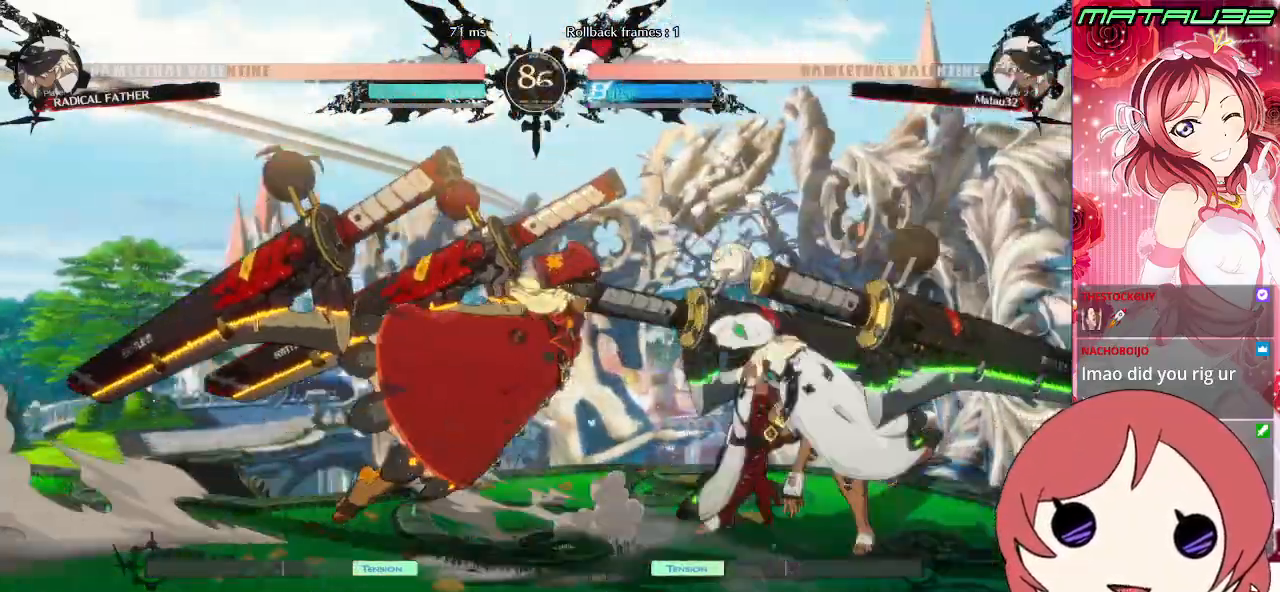
{"buttons": ["TRIANGLE", "DPAD_RIGHT"], "events": [[217, "DPAD_UP", "up"], [483, "TRIANGLE", "down"]]}
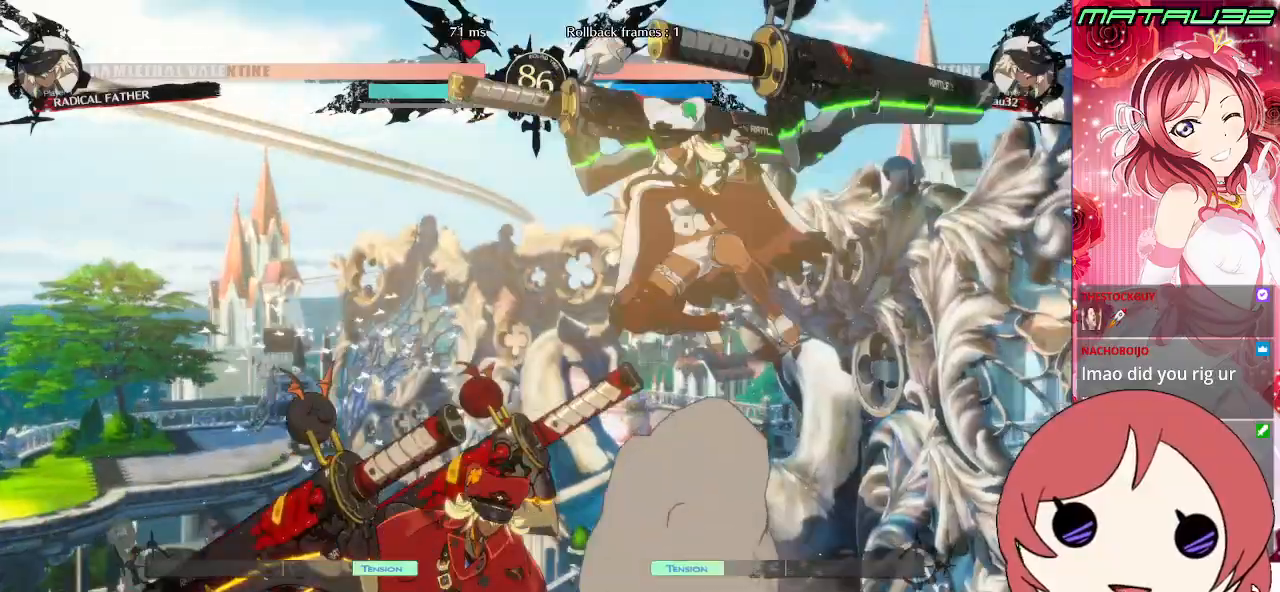
{"buttons": ["DPAD_LEFT"], "events": [[50, "TRIANGLE", "up"], [400, "DPAD_RIGHT", "up"], [500, "DPAD_LEFT", "down"]]}
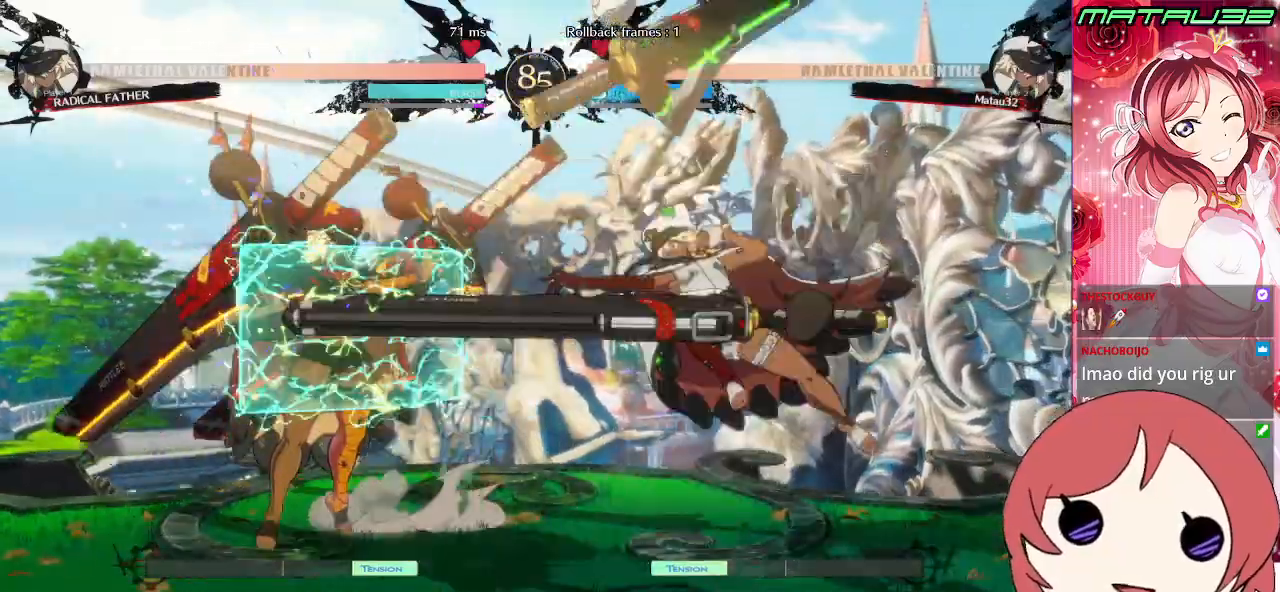
{"buttons": ["DPAD_UP"], "events": [[67, "DPAD_LEFT", "up"], [117, "DPAD_LEFT", "down"], [467, "DPAD_LEFT", "up"], [467, "DPAD_UP", "down"]]}
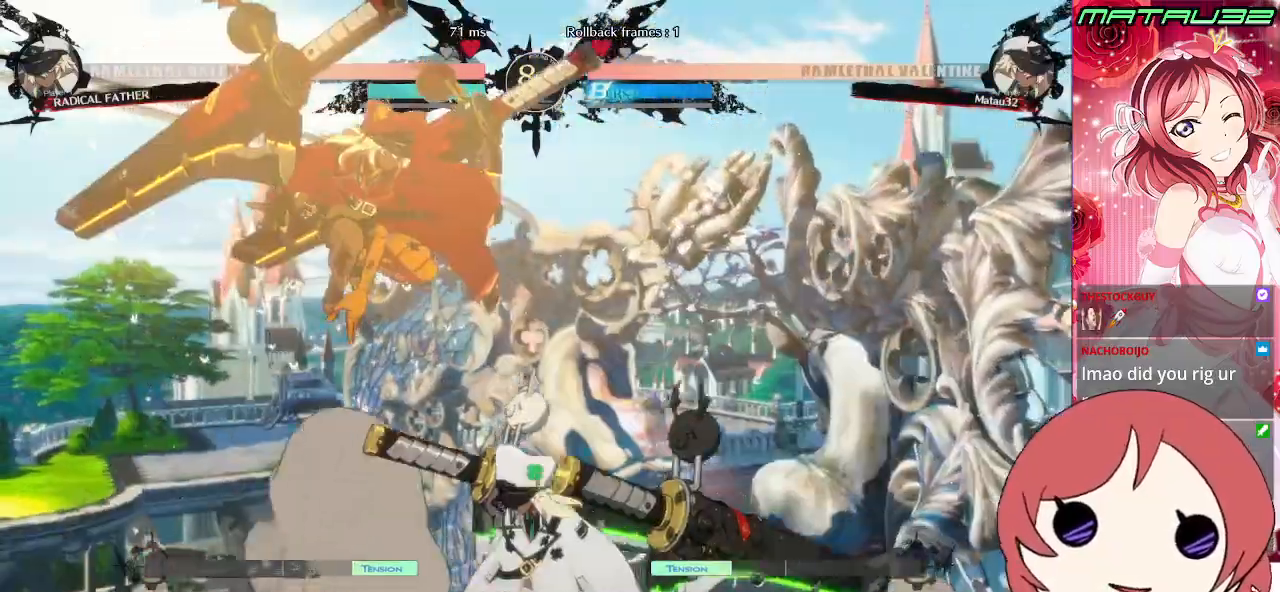
{"buttons": [], "events": [[33, "DPAD_LEFT", "down"], [100, "DPAD_UP", "up"], [133, "R2", "down"], [183, "R2", "up"], [250, "R2", "down"], [300, "R2", "up"], [367, "R2", "down"], [433, "R2", "up"], [500, "DPAD_LEFT", "up"]]}
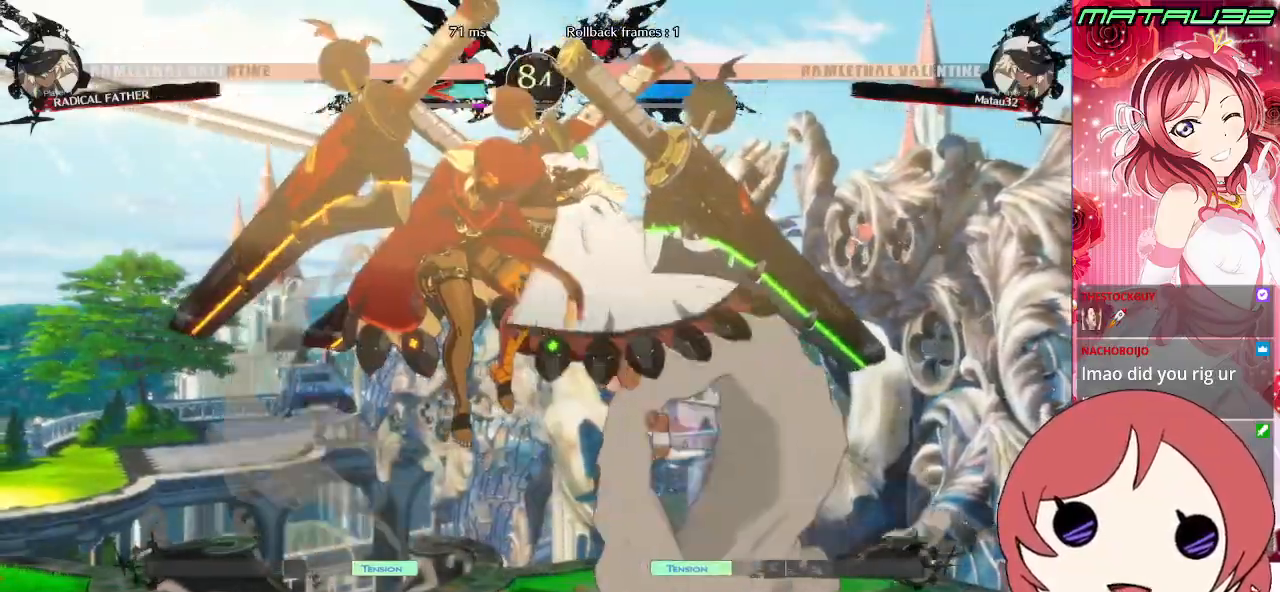
{"buttons": ["DPAD_LEFT"], "events": [[17, "DPAD_RIGHT", "down"], [117, "DPAD_DOWN", "down"], [250, "DPAD_RIGHT", "up"], [400, "DPAD_DOWN", "up"], [450, "DPAD_LEFT", "down"]]}
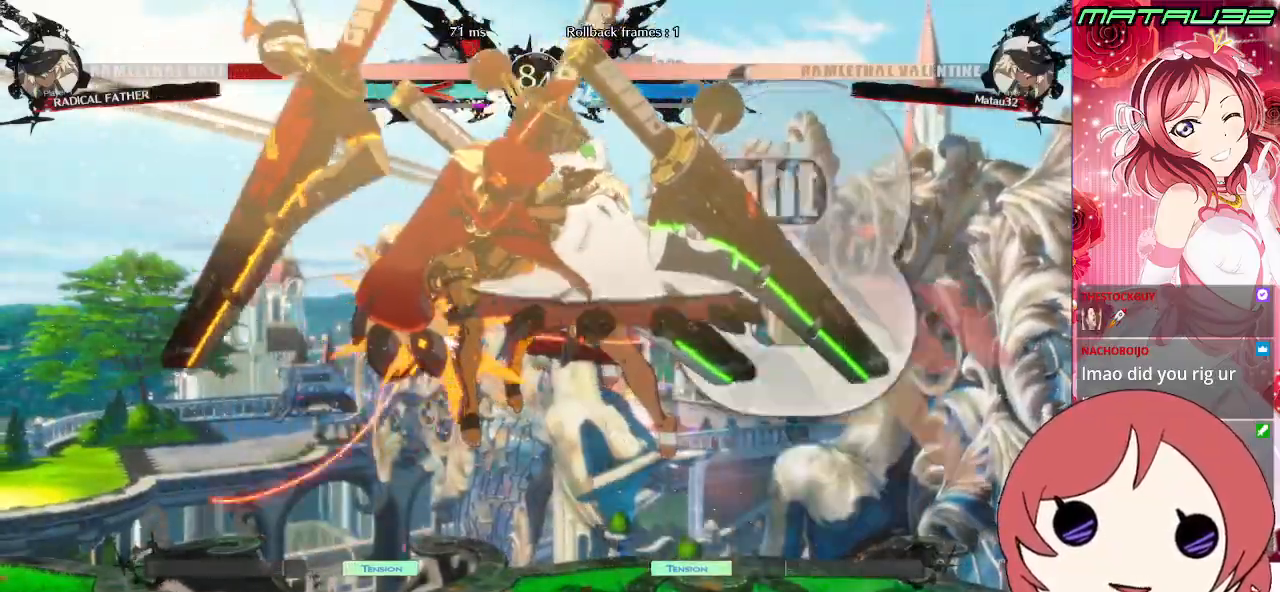
{"buttons": ["DPAD_LEFT"], "events": [[17, "DPAD_DOWN", "down"], [200, "DPAD_LEFT", "up"], [467, "DPAD_DOWN", "up"], [483, "DPAD_LEFT", "down"]]}
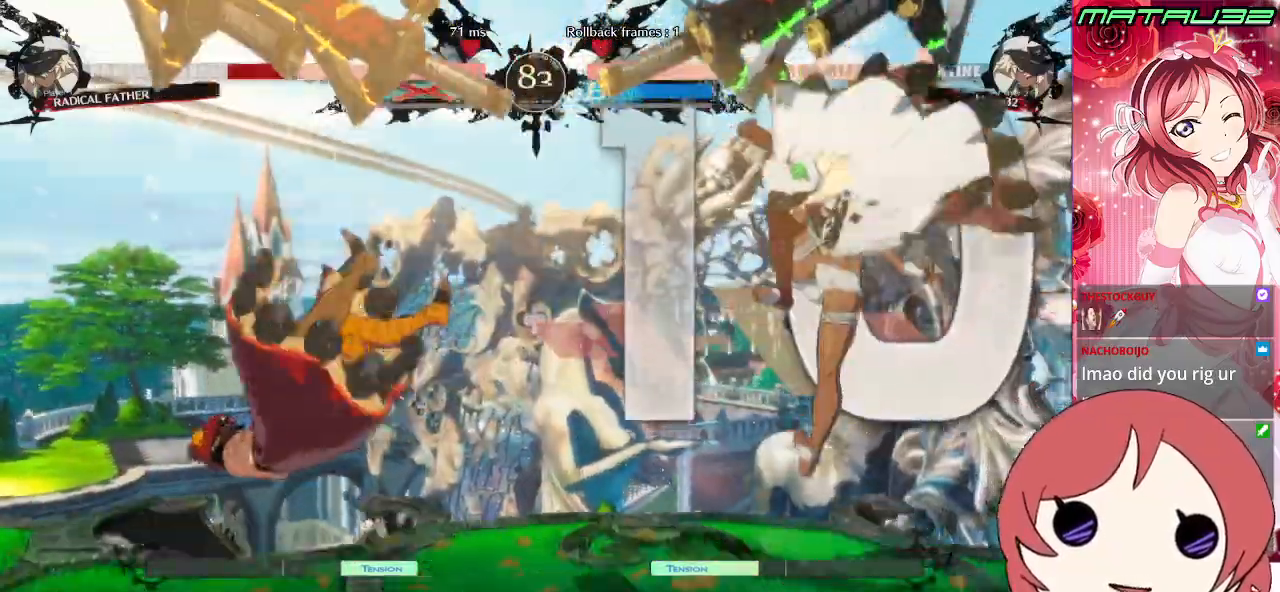
{"buttons": ["DPAD_LEFT"], "events": [[17, "DPAD_LEFT", "up"], [183, "DPAD_LEFT", "down"], [233, "DPAD_LEFT", "up"], [300, "DPAD_LEFT", "down"]]}
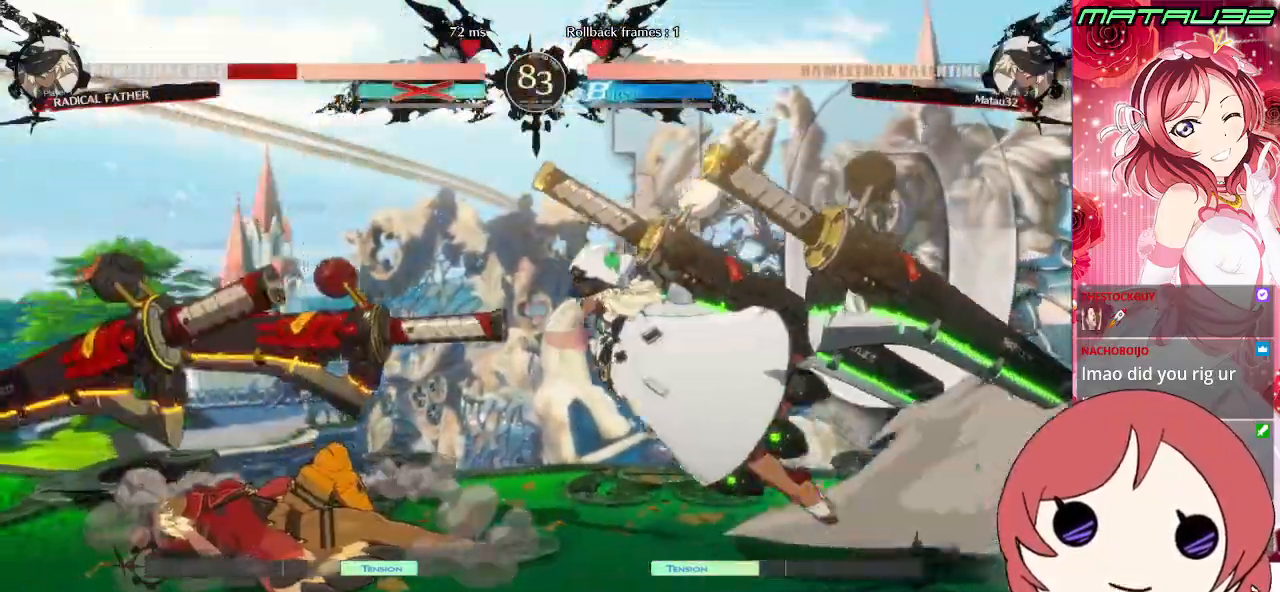
{"buttons": ["DPAD_RIGHT"], "events": [[183, "DPAD_LEFT", "up"], [367, "DPAD_UP", "down"], [417, "DPAD_RIGHT", "down"], [450, "DPAD_UP", "up"]]}
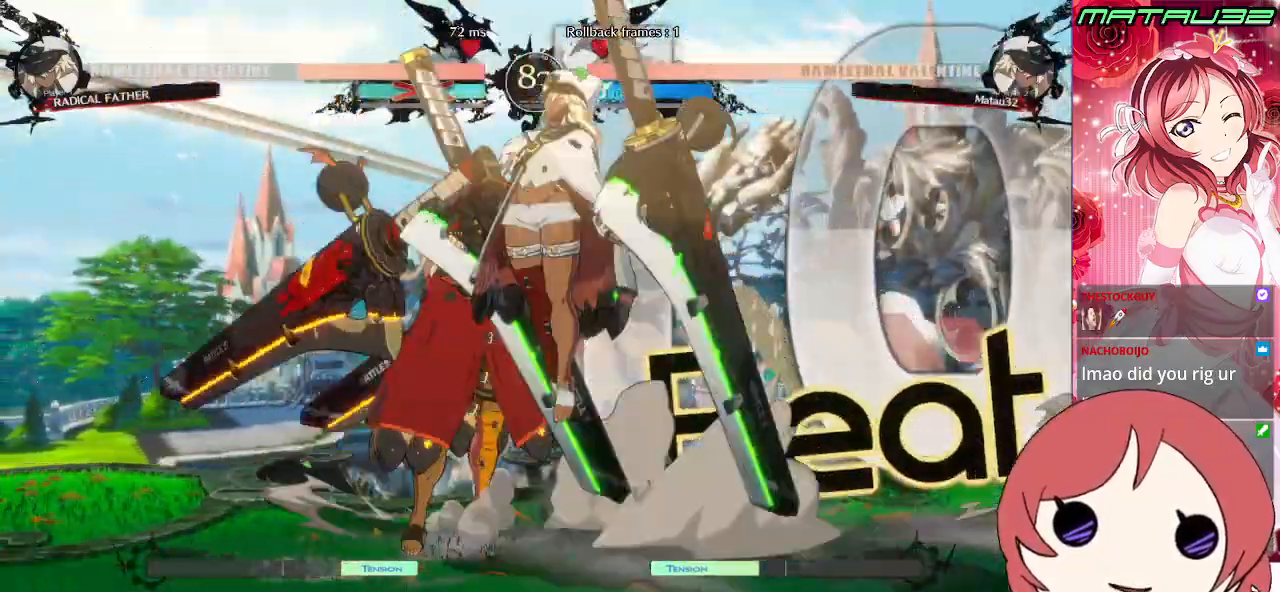
{"buttons": ["DPAD_RIGHT"], "events": [[250, "R1", "down"], [317, "R1", "up"]]}
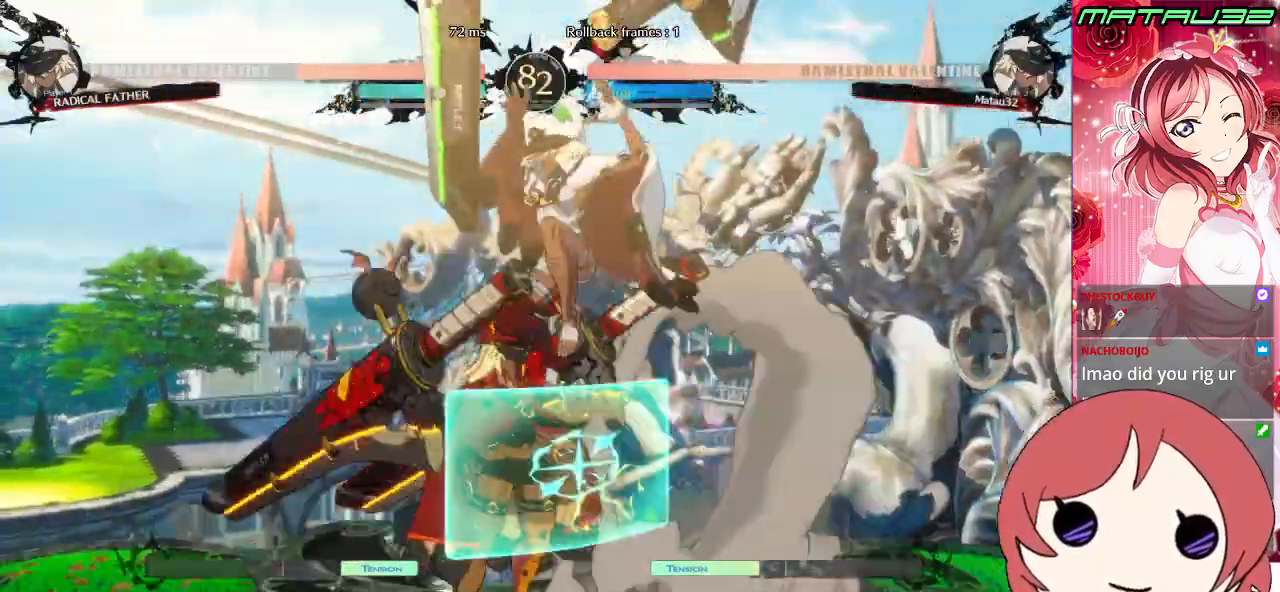
{"buttons": ["SQUARE", "DPAD_DOWN"], "events": [[67, "DPAD_DOWN", "down"], [67, "DPAD_RIGHT", "up"], [200, "CIRCLE", "down"], [233, "L2", "down"], [300, "CIRCLE", "up"], [300, "L2", "up"], [450, "SQUARE", "down"]]}
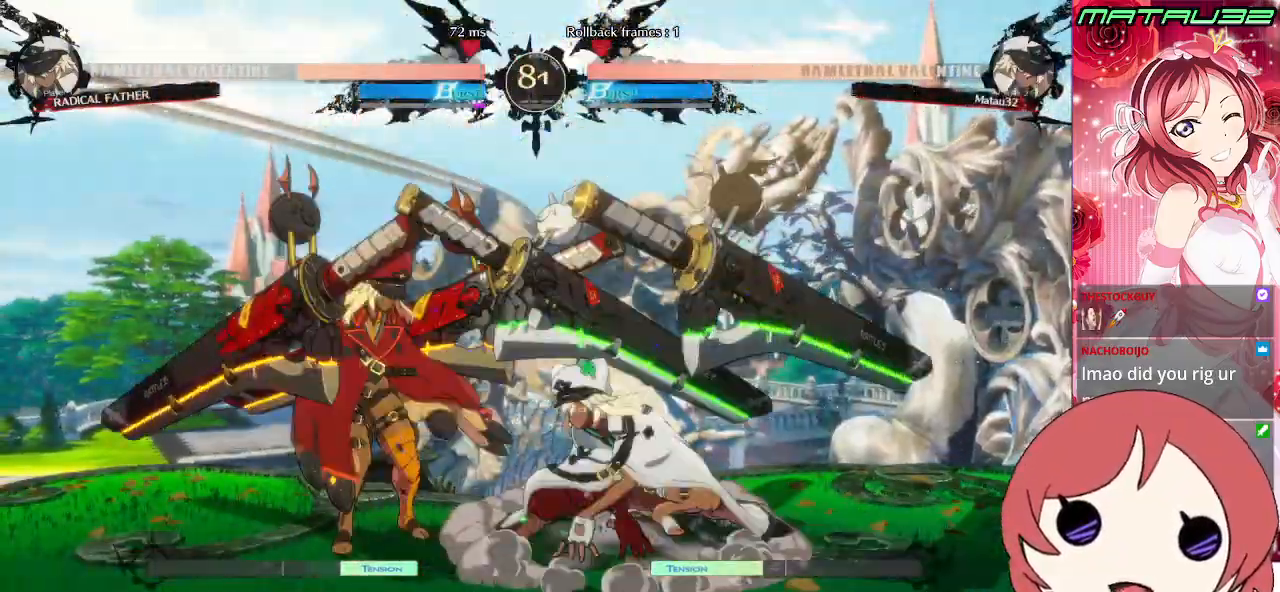
{"buttons": ["DPAD_RIGHT"], "events": [[17, "SQUARE", "up"], [33, "DPAD_RIGHT", "down"], [50, "SQUARE", "down"], [117, "SQUARE", "up"], [183, "R2", "down"], [233, "R2", "up"], [300, "DPAD_DOWN", "up"], [300, "DPAD_RIGHT", "up"], [417, "DPAD_RIGHT", "down"]]}